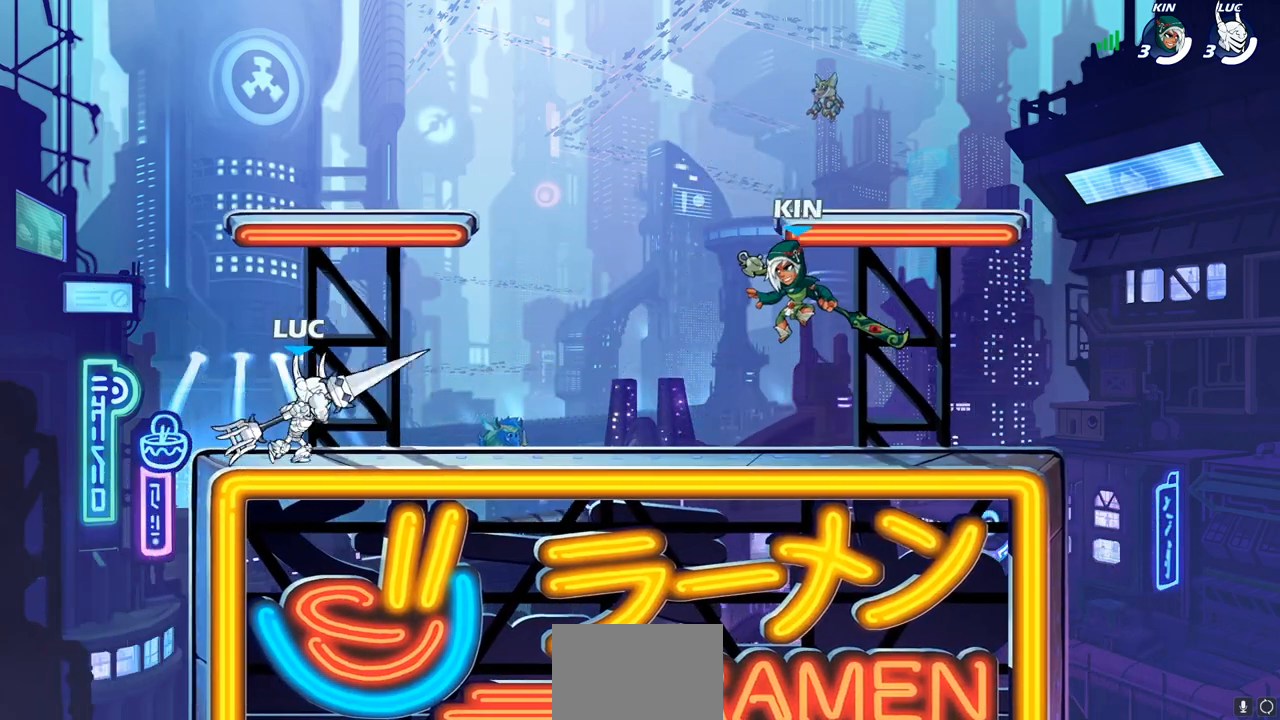
Gameplay with a controller (PlayStation layout); each line is a JSON object with the inputs held at the frame after it. "events" lists button and stick changes between this image and that frame as [ms after this image, input, new state], when the widget could be followed in between.
{"buttons": [], "left_stick": "center", "right_stick": "center", "events": [[33, "R2", "down"], [117, "left_stick", "up-left"], [133, "R2", "up"], [200, "R2", "down"], [300, "R2", "up"], [317, "left_stick", "center"]]}
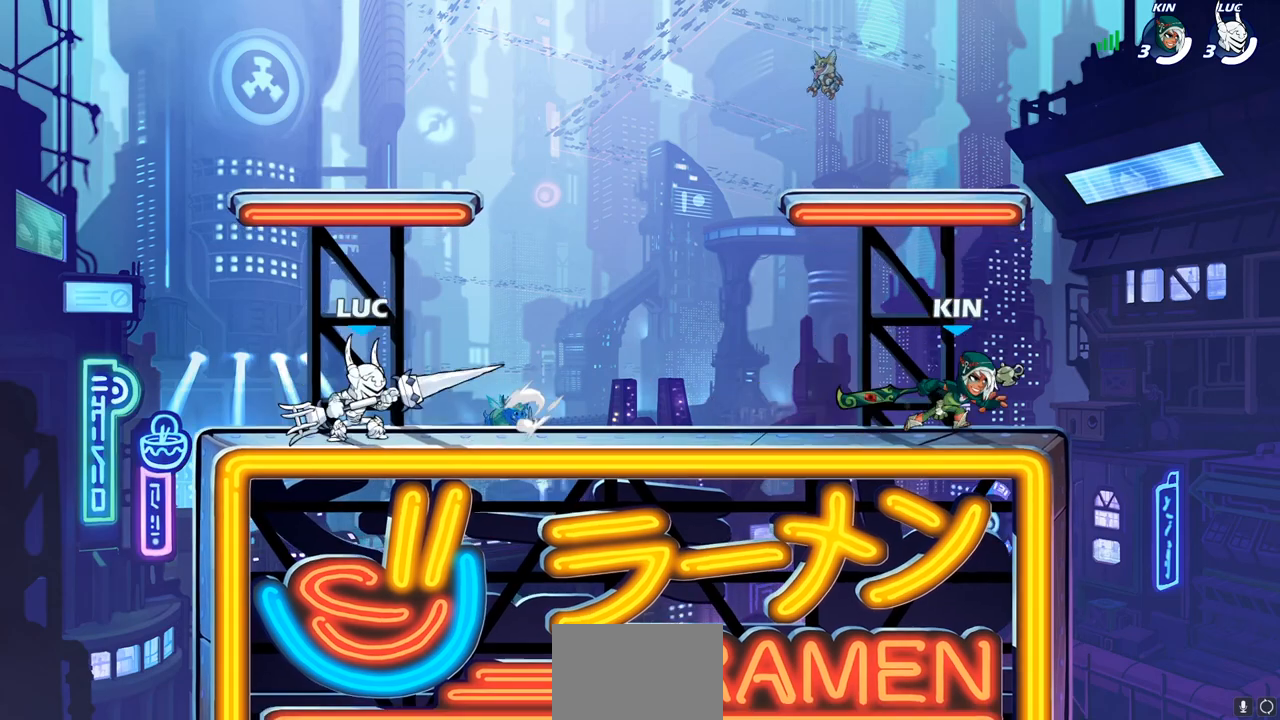
{"buttons": [], "left_stick": "left", "right_stick": "center", "events": [[83, "left_stick", "right"], [333, "left_stick", "left"]]}
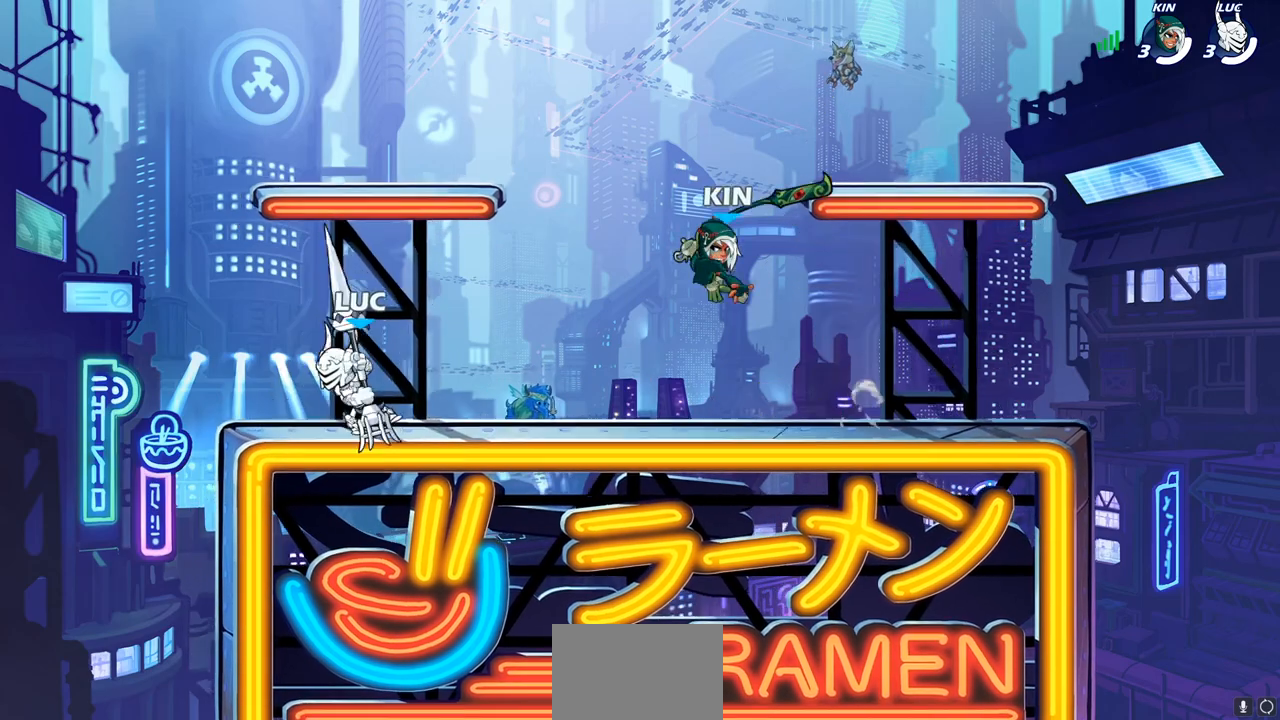
{"buttons": [], "left_stick": "center", "right_stick": "center", "events": [[67, "left_stick", "right"], [350, "left_stick", "down"], [367, "SQUARE", "down"], [400, "left_stick", "center"], [433, "SQUARE", "up"]]}
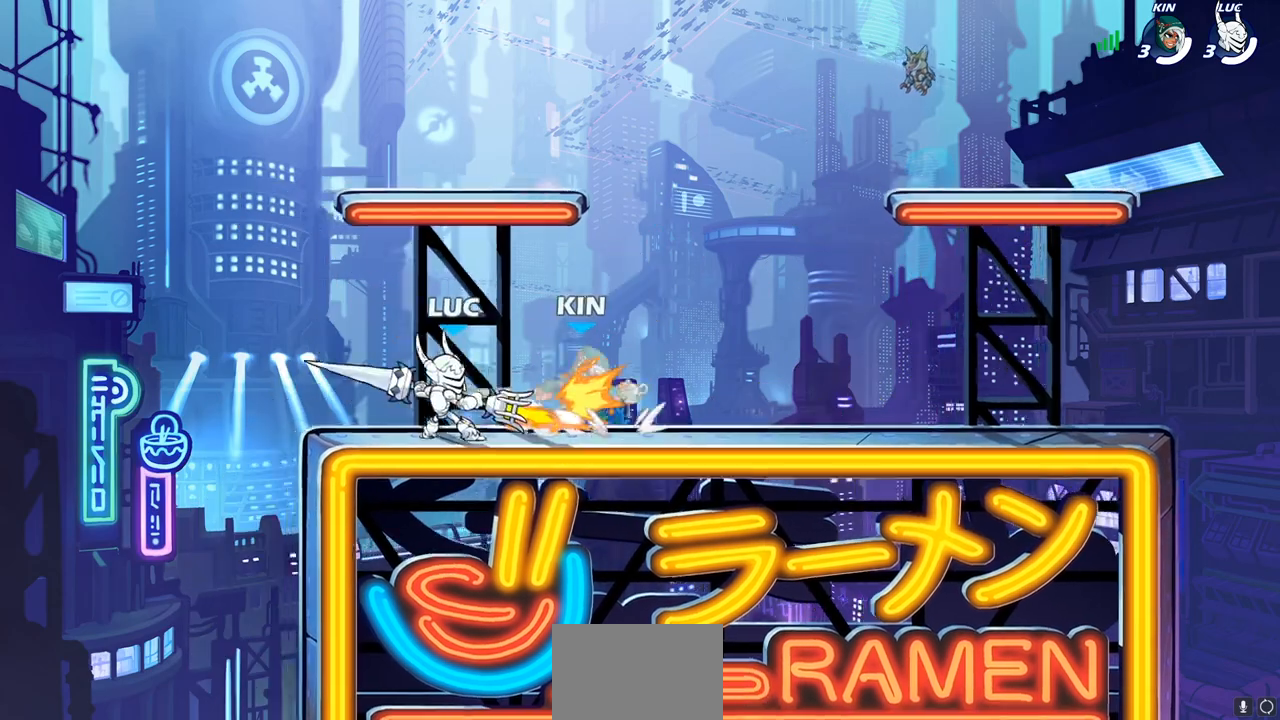
{"buttons": [], "left_stick": "center", "right_stick": "center", "events": []}
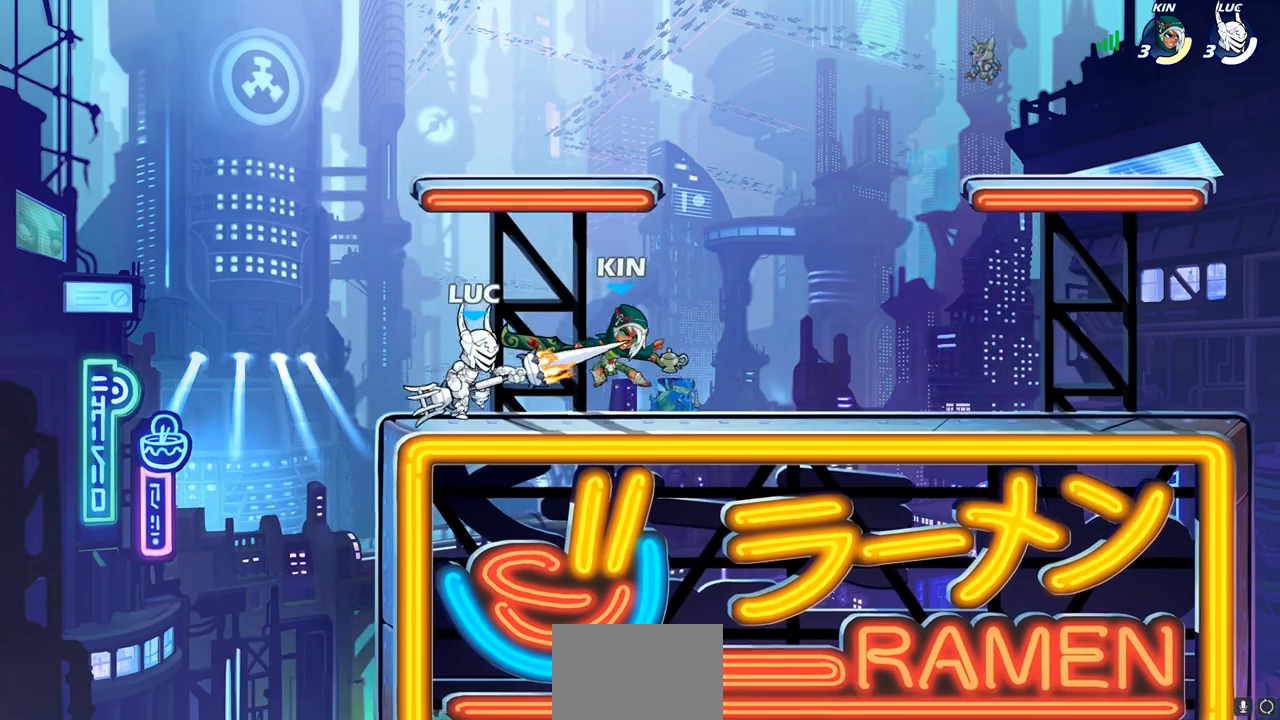
{"buttons": [], "left_stick": "center", "right_stick": "center", "events": [[33, "SQUARE", "down"], [117, "SQUARE", "up"], [183, "SQUARE", "down"], [300, "SQUARE", "up"], [367, "SQUARE", "down"], [483, "SQUARE", "up"]]}
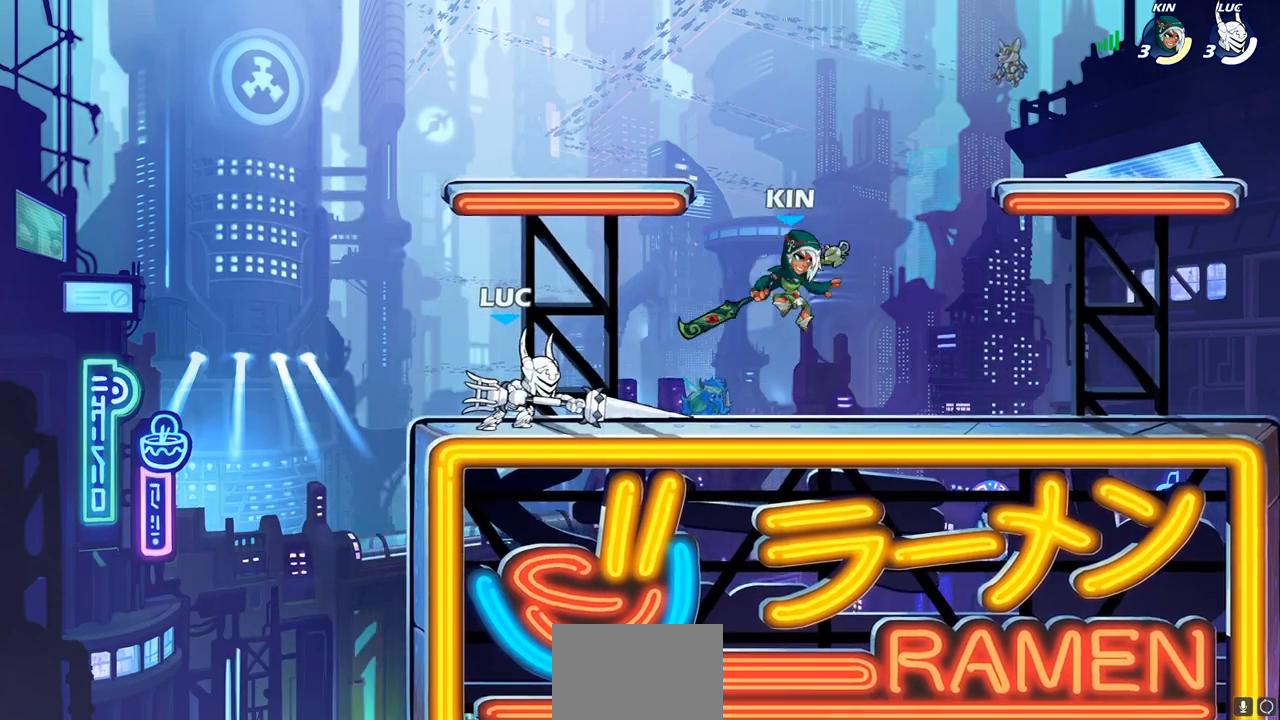
{"buttons": ["SQUARE"], "left_stick": "down", "right_stick": "center", "events": [[233, "CROSS", "down"], [233, "left_stick", "up-right"], [383, "CROSS", "up"], [417, "left_stick", "down"], [500, "SQUARE", "down"]]}
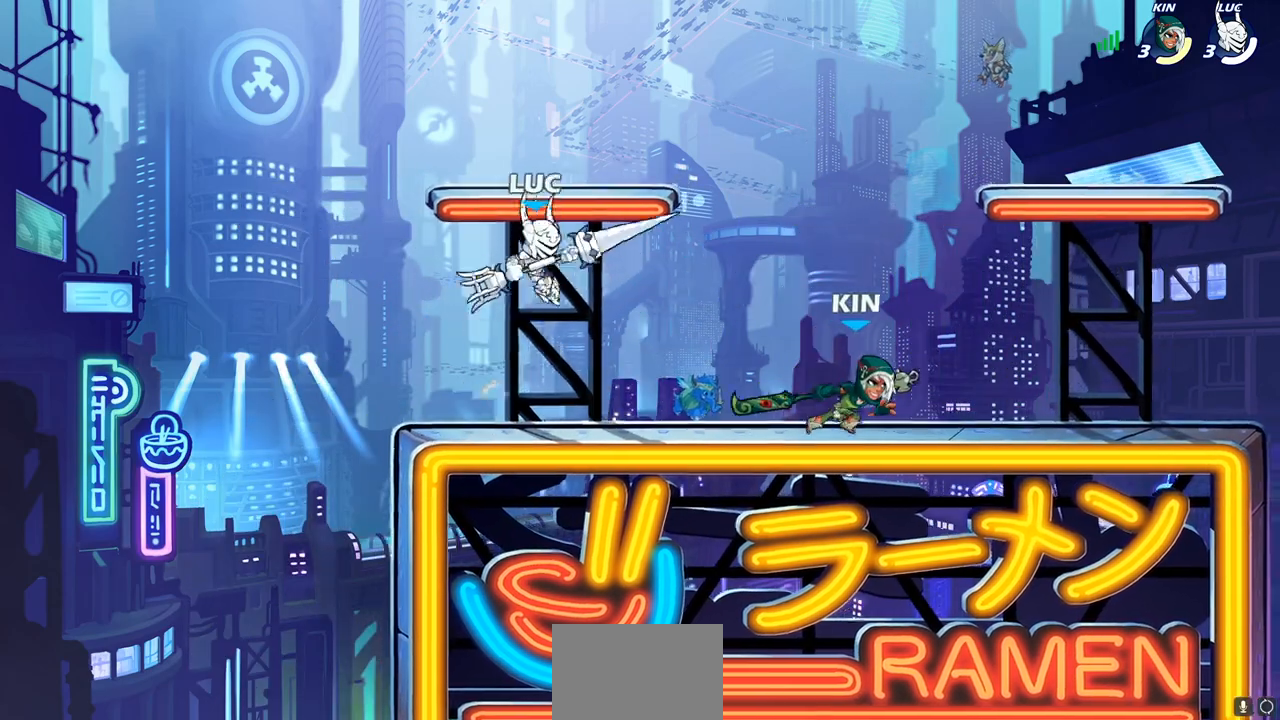
{"buttons": [], "left_stick": "left", "right_stick": "center", "events": [[67, "left_stick", "center"], [100, "SQUARE", "up"], [317, "left_stick", "left"]]}
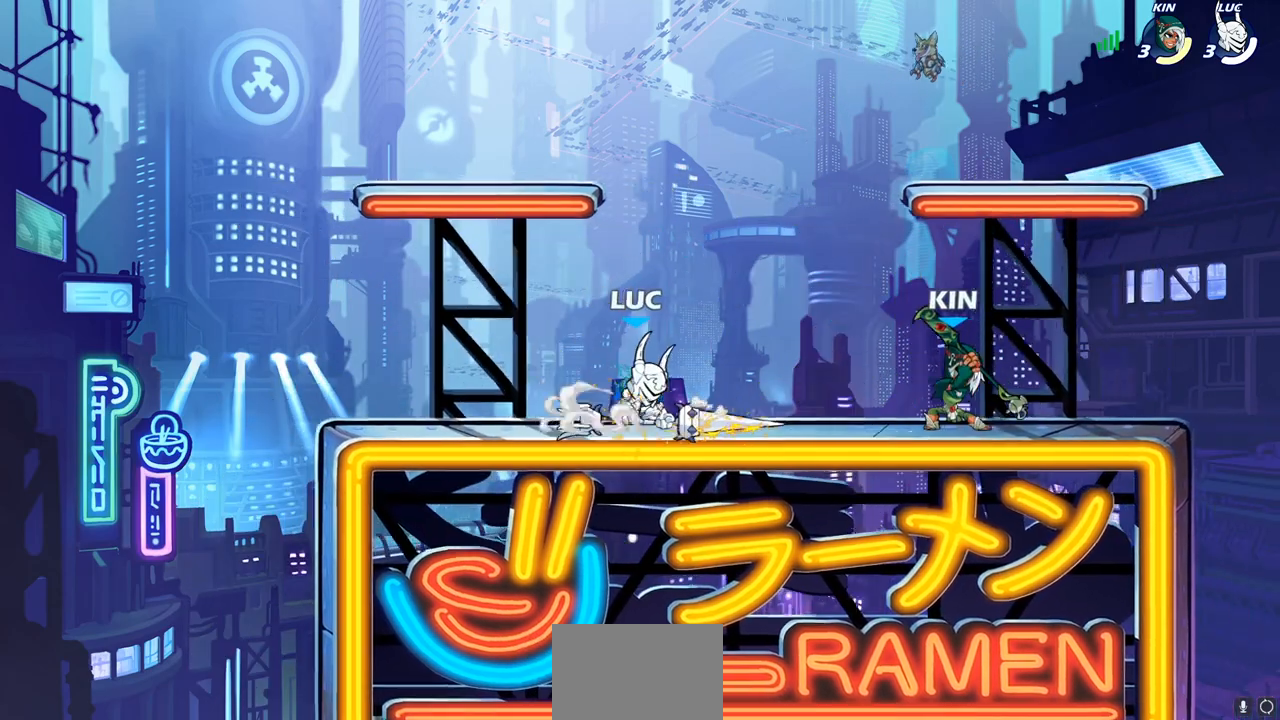
{"buttons": [], "left_stick": "down-right", "right_stick": "center", "events": [[150, "CROSS", "down"], [150, "left_stick", "up-left"], [267, "R2", "down"], [317, "CROSS", "up"], [317, "left_stick", "up-right"], [383, "R1", "down"], [450, "R1", "up"], [450, "R2", "up"], [483, "left_stick", "down-right"]]}
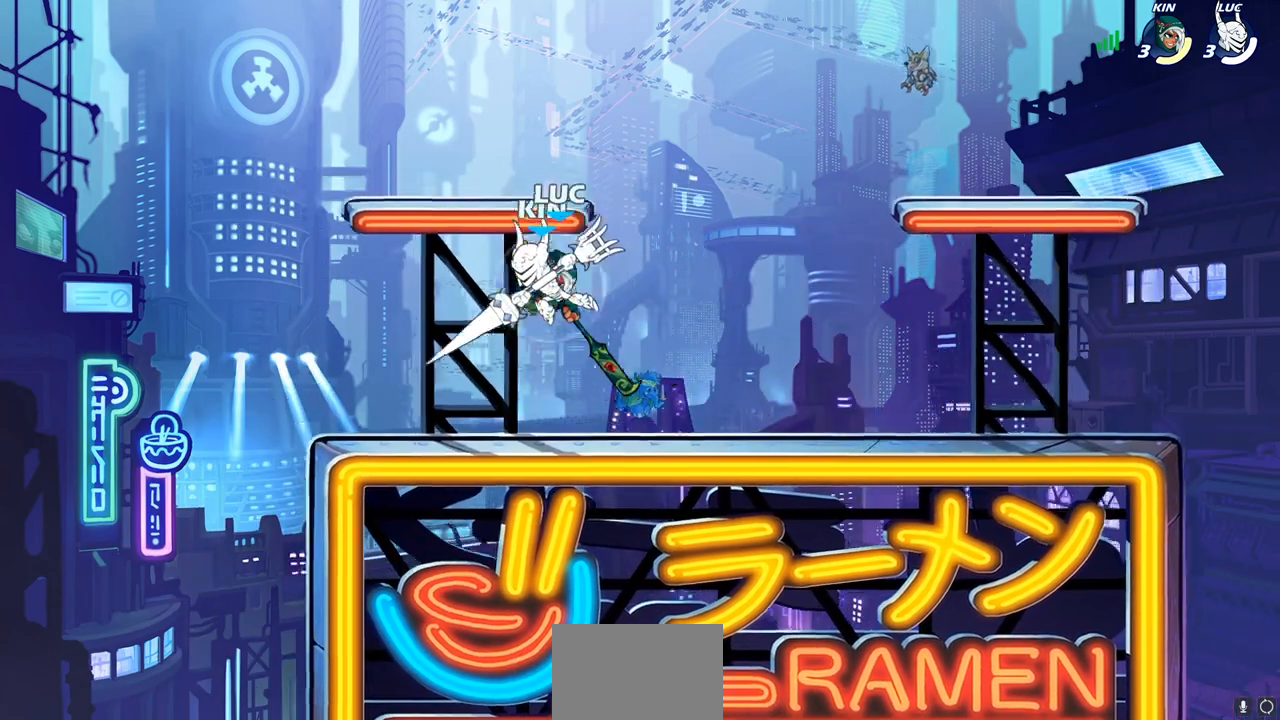
{"buttons": [], "left_stick": "left", "right_stick": "center", "events": [[83, "left_stick", "down-left"], [150, "SQUARE", "down"], [150, "left_stick", "center"], [217, "SQUARE", "up"], [467, "left_stick", "left"]]}
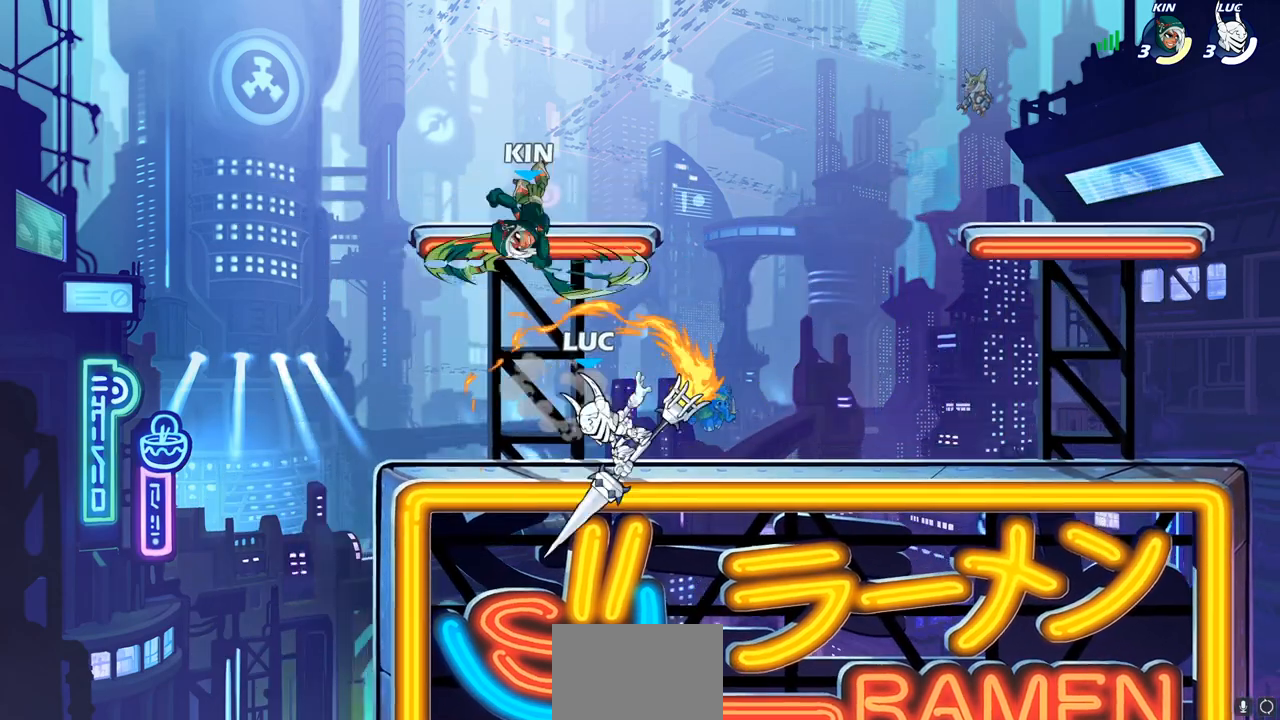
{"buttons": [], "left_stick": "down-left", "right_stick": "center", "events": [[250, "left_stick", "right"], [417, "left_stick", "down-left"]]}
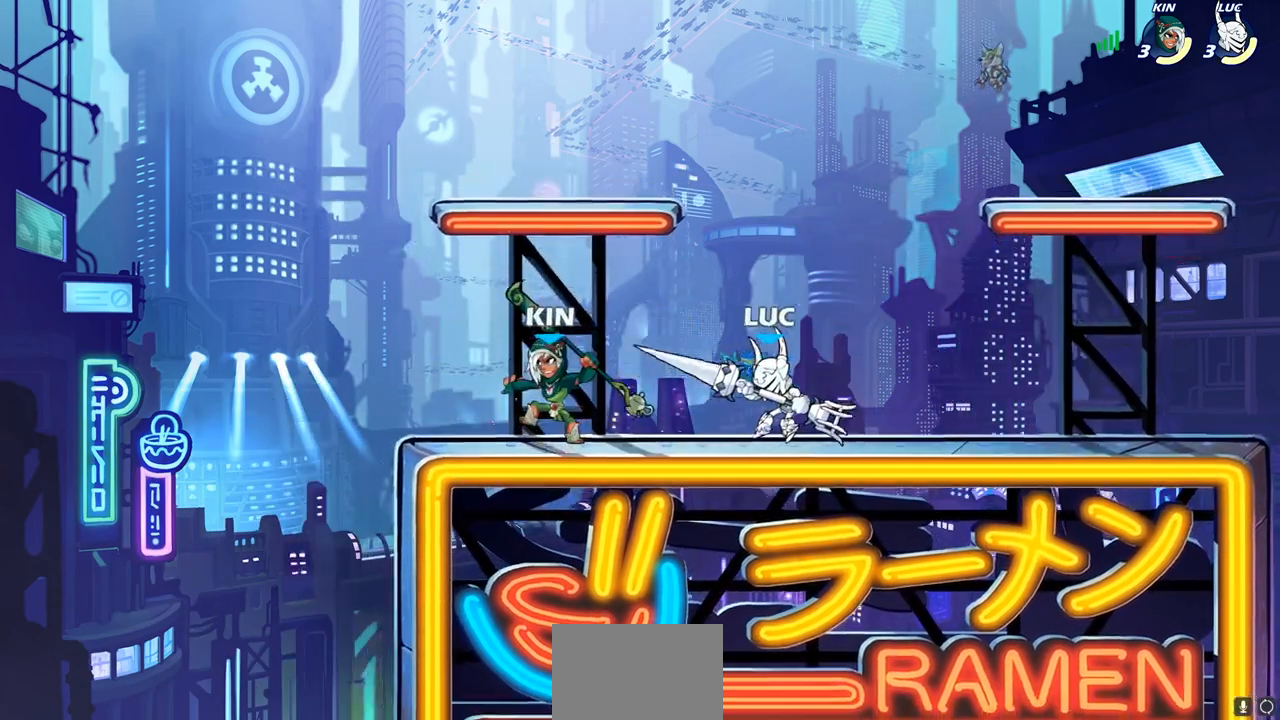
{"buttons": [], "left_stick": "center", "right_stick": "center", "events": [[17, "SQUARE", "down"], [83, "SQUARE", "up"], [150, "left_stick", "center"]]}
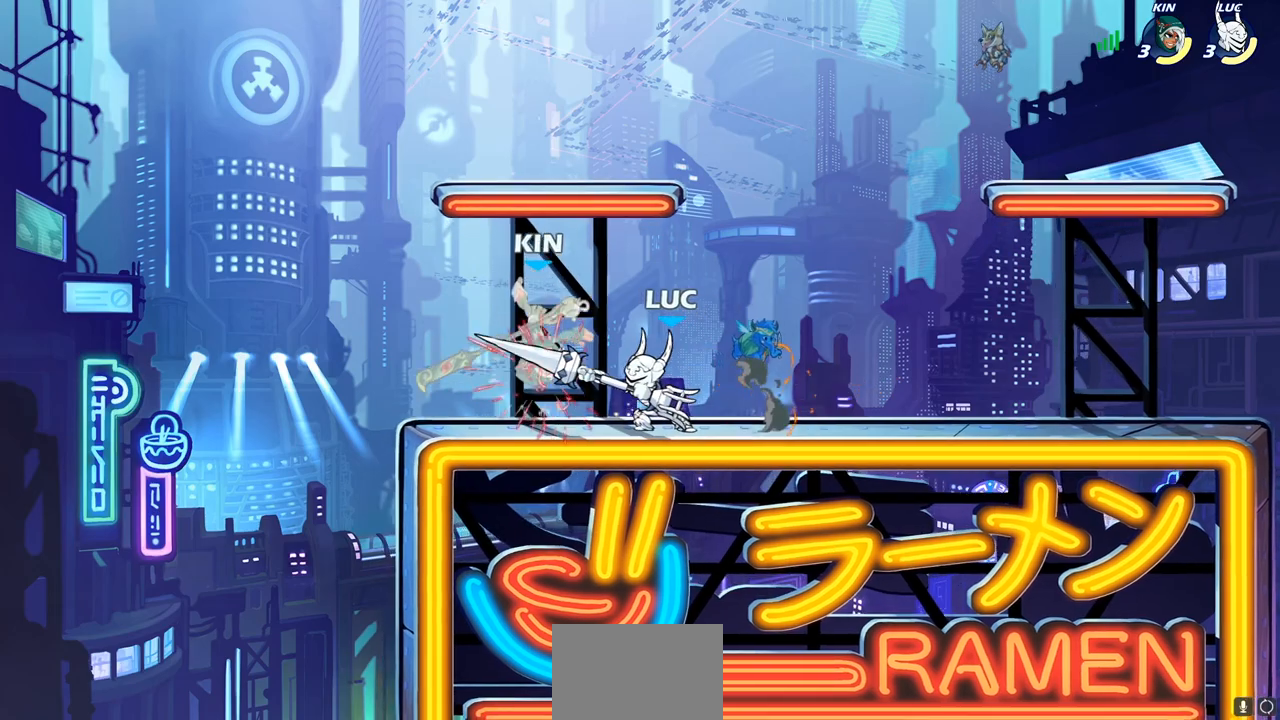
{"buttons": [], "left_stick": "right", "right_stick": "center", "events": [[133, "CROSS", "down"], [250, "CROSS", "up"], [317, "left_stick", "down"], [483, "left_stick", "right"]]}
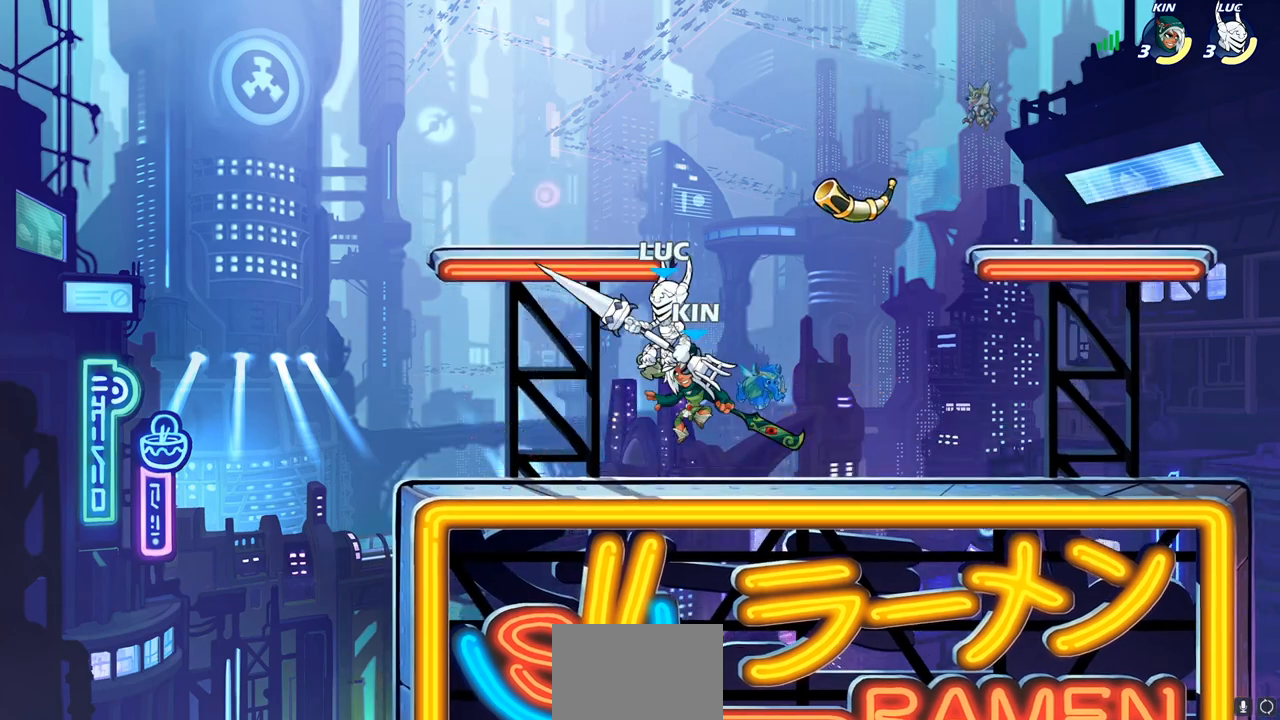
{"buttons": [], "left_stick": "right", "right_stick": "center", "events": [[17, "SQUARE", "down"], [17, "left_stick", "down"], [50, "left_stick", "center"], [83, "SQUARE", "up"], [367, "left_stick", "right"]]}
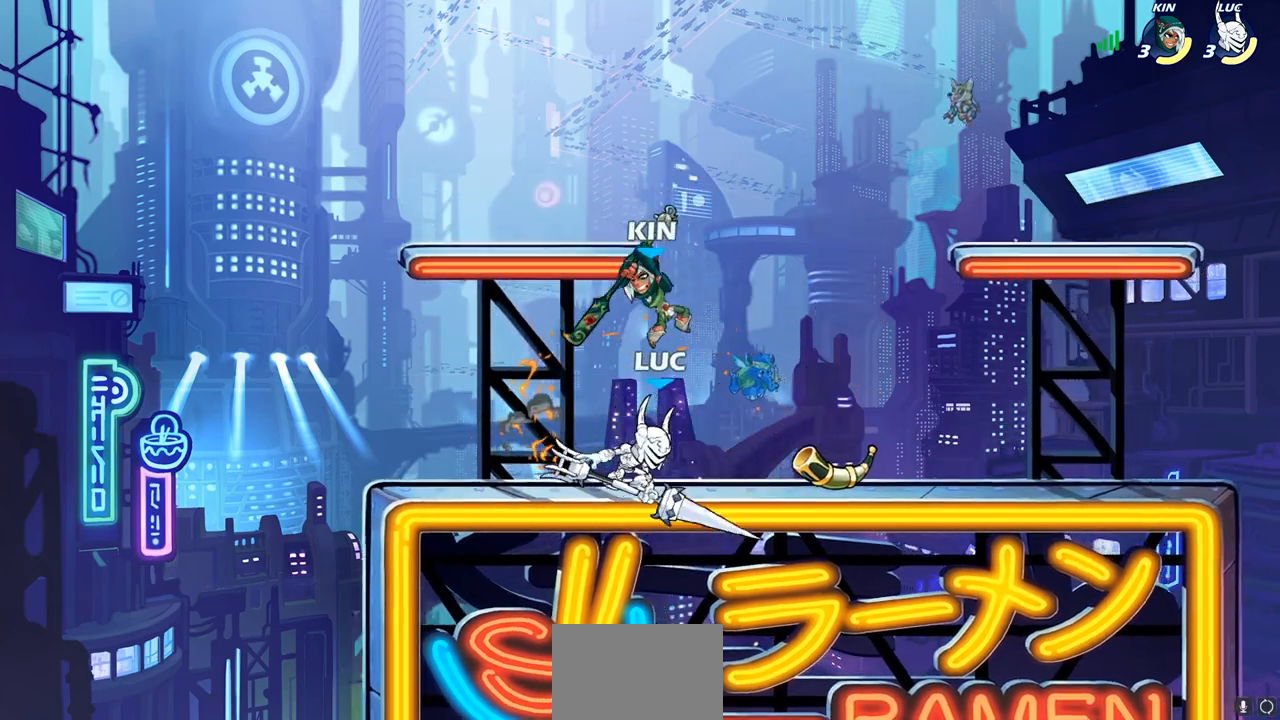
{"buttons": ["R2"], "left_stick": "center", "right_stick": "center", "events": [[200, "left_stick", "up-left"], [317, "left_stick", "center"], [367, "left_stick", "left"], [450, "left_stick", "center"], [483, "R2", "down"]]}
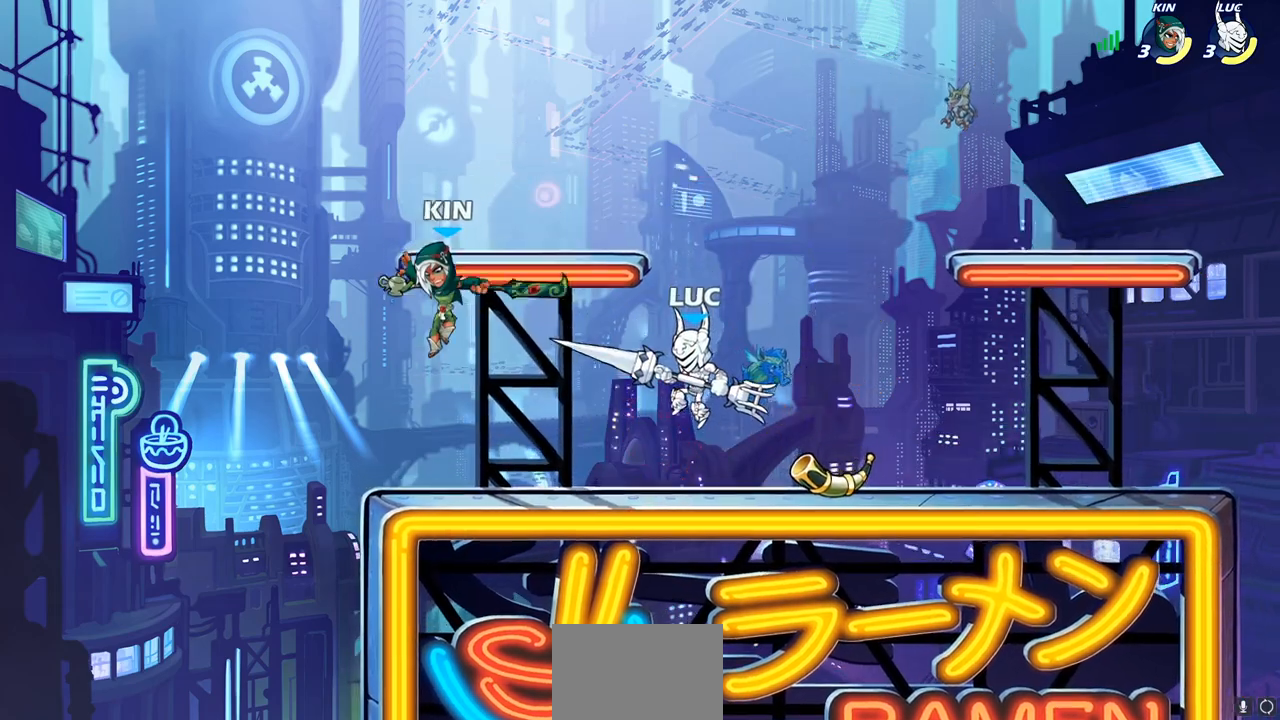
{"buttons": ["SQUARE"], "left_stick": "center", "right_stick": "center", "events": [[33, "SQUARE", "down"], [100, "R2", "up"], [133, "SQUARE", "up"], [167, "left_stick", "left"], [183, "SQUARE", "down"], [317, "SQUARE", "up"], [383, "SQUARE", "down"], [383, "left_stick", "center"]]}
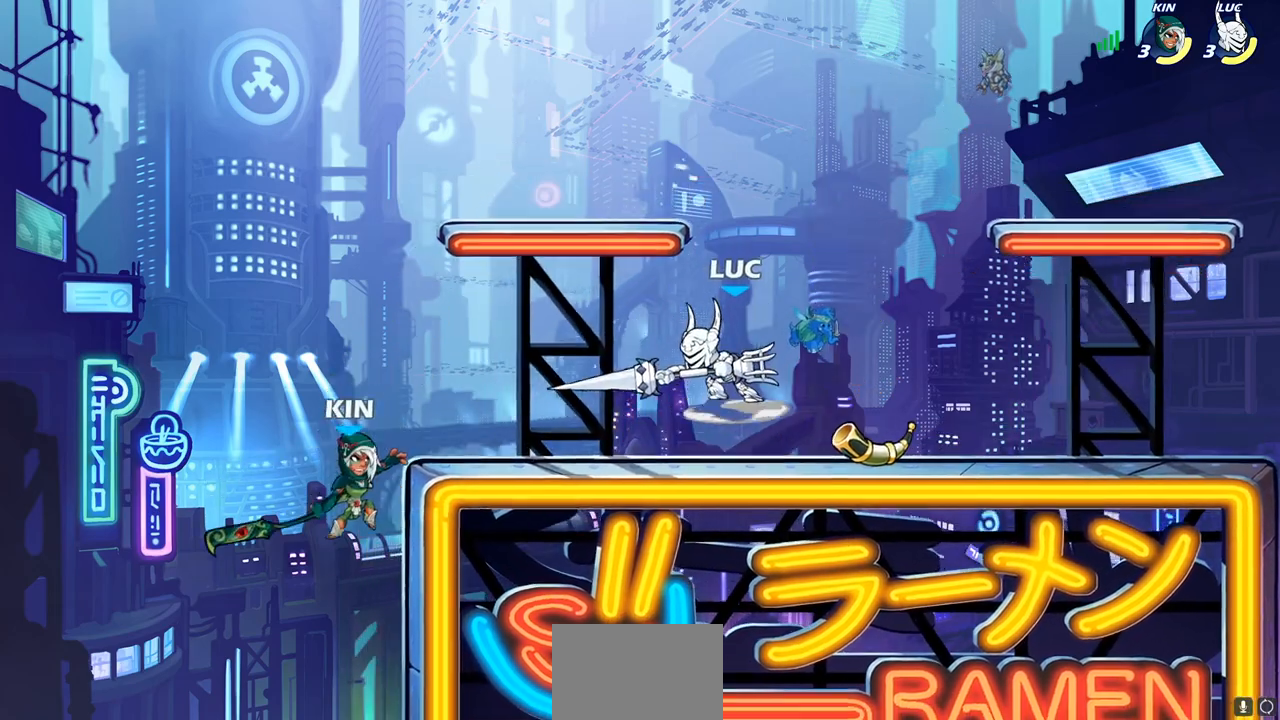
{"buttons": [], "left_stick": "down-left", "right_stick": "center", "events": [[17, "SQUARE", "up"], [33, "left_stick", "right"], [133, "CROSS", "down"], [217, "left_stick", "up"], [283, "CROSS", "up"], [350, "left_stick", "down-left"]]}
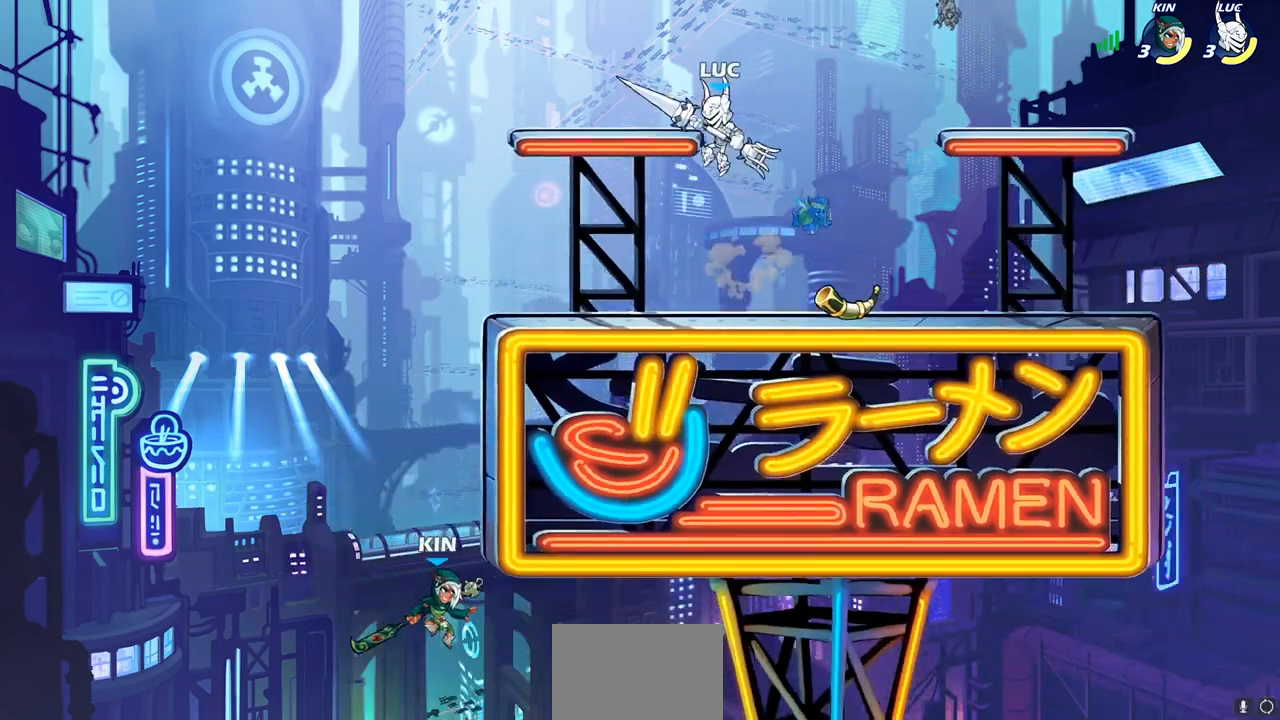
{"buttons": [], "left_stick": "left", "right_stick": "center", "events": [[467, "left_stick", "left"]]}
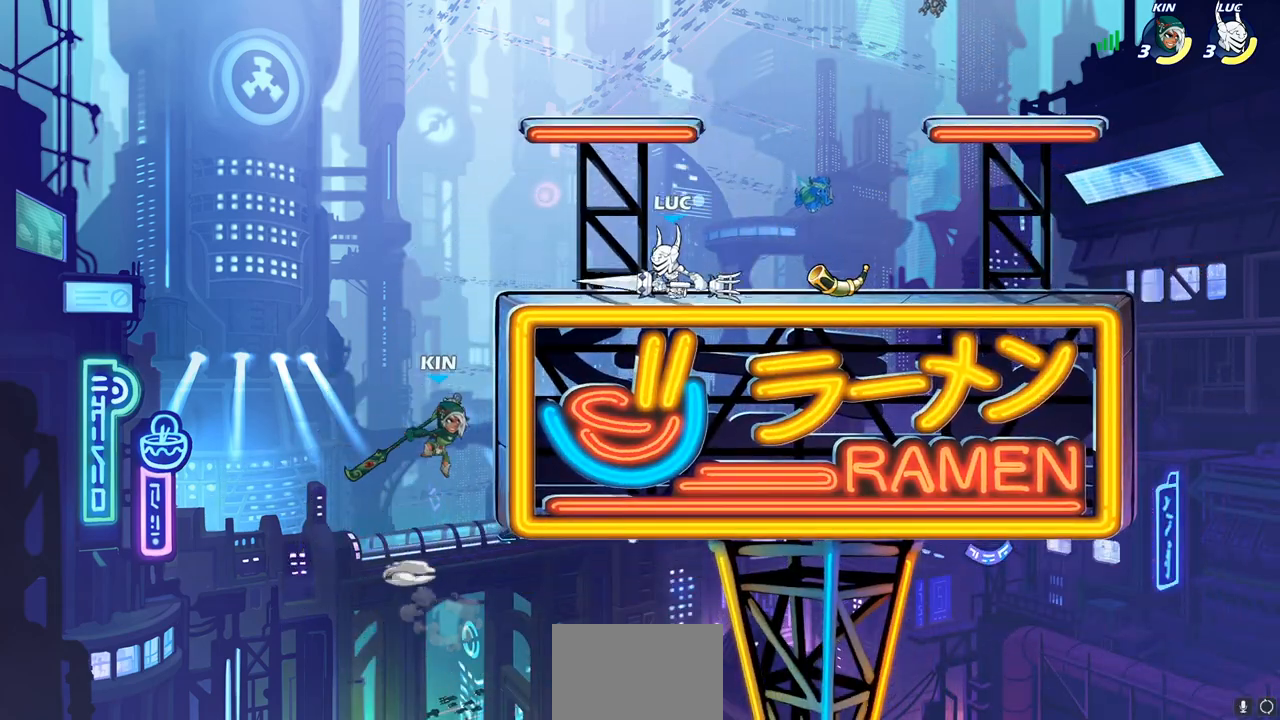
{"buttons": ["CIRCLE"], "left_stick": "down-left", "right_stick": "center", "events": [[50, "CROSS", "down"], [83, "left_stick", "down-left"], [150, "CIRCLE", "down"], [150, "CROSS", "up"]]}
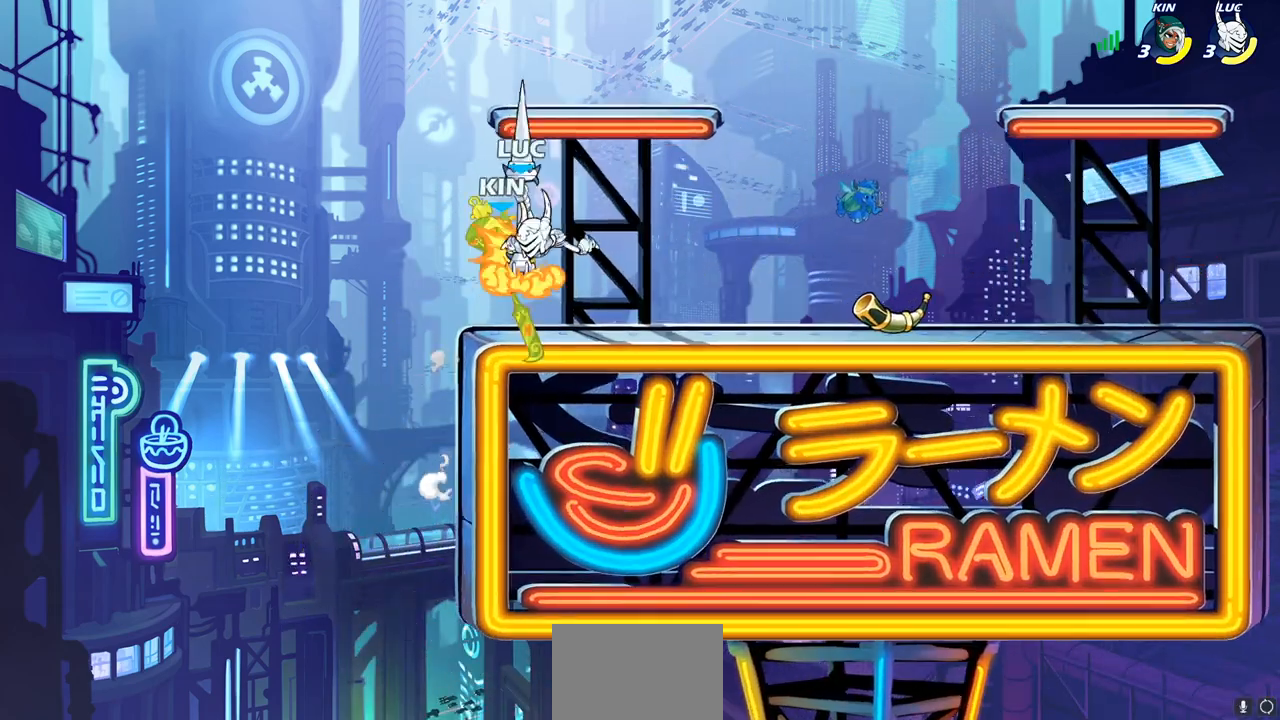
{"buttons": ["CIRCLE"], "left_stick": "center", "right_stick": "center", "events": [[17, "left_stick", "center"], [33, "CIRCLE", "up"], [367, "left_stick", "right"], [450, "left_stick", "center"], [500, "CIRCLE", "down"]]}
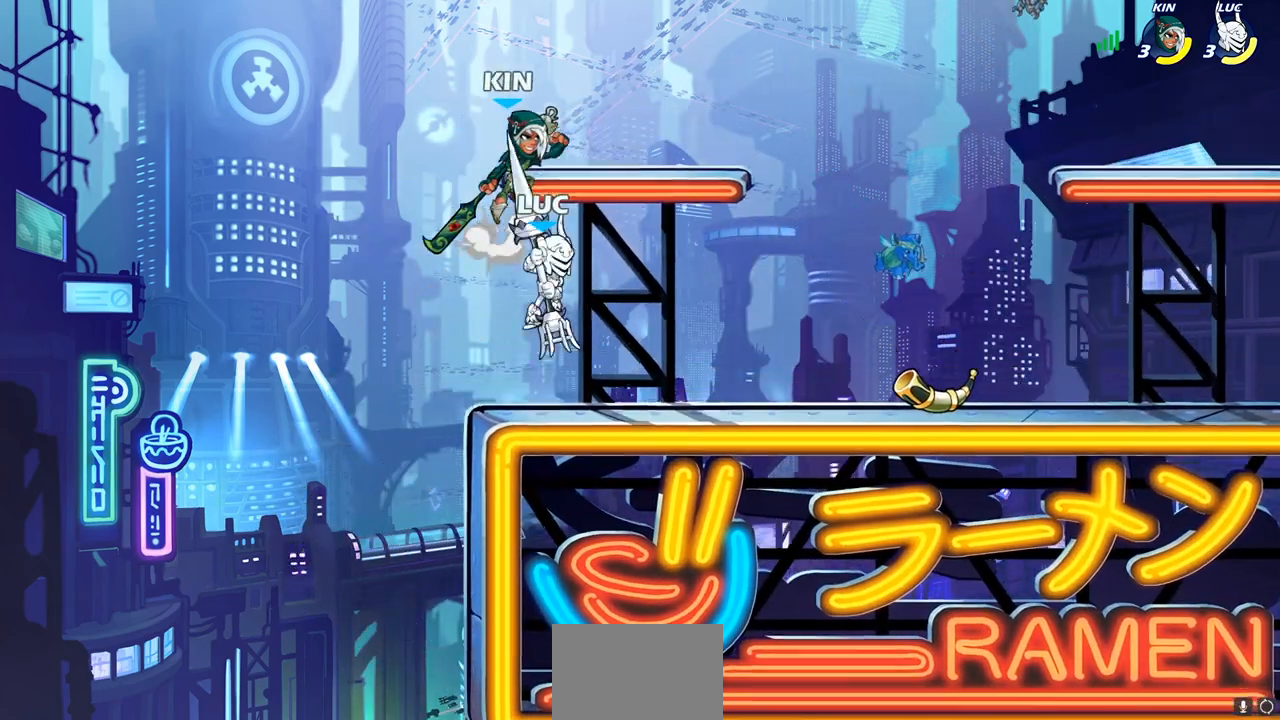
{"buttons": [], "left_stick": "right", "right_stick": "center", "events": [[333, "CIRCLE", "up"], [417, "left_stick", "right"]]}
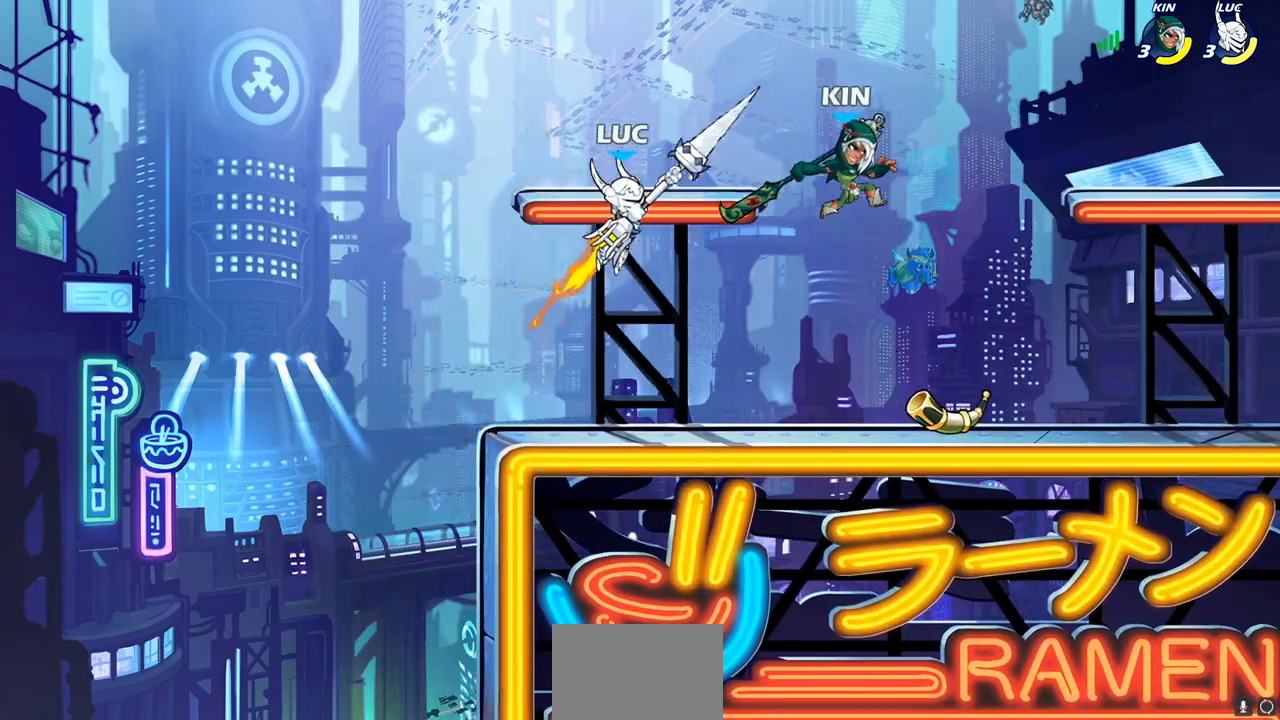
{"buttons": [], "left_stick": "left", "right_stick": "center", "events": [[217, "left_stick", "down-left"], [317, "CROSS", "down"], [350, "left_stick", "left"], [483, "CROSS", "up"]]}
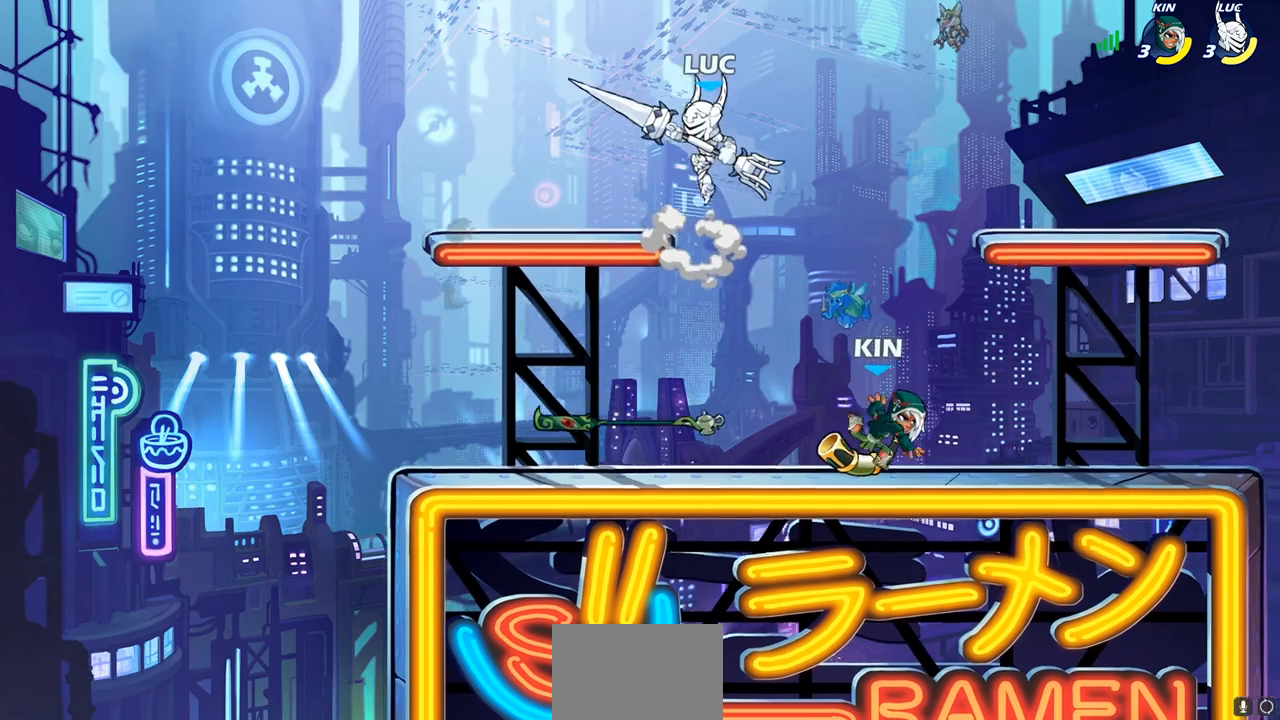
{"buttons": [], "left_stick": "down-left", "right_stick": "center", "events": [[50, "left_stick", "down-left"]]}
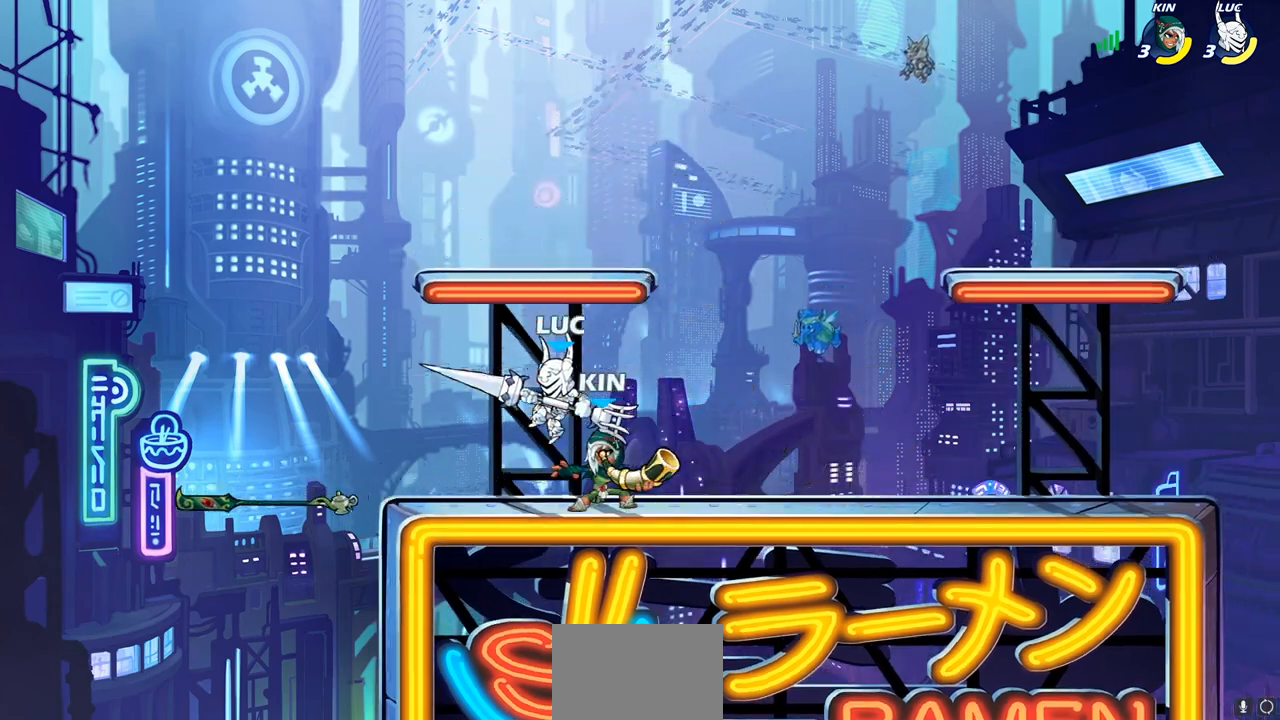
{"buttons": ["SQUARE"], "left_stick": "center", "right_stick": "center", "events": [[17, "left_stick", "down-right"], [83, "SQUARE", "down"], [83, "left_stick", "center"], [150, "SQUARE", "up"], [250, "SQUARE", "down"], [350, "SQUARE", "up"], [417, "SQUARE", "down"]]}
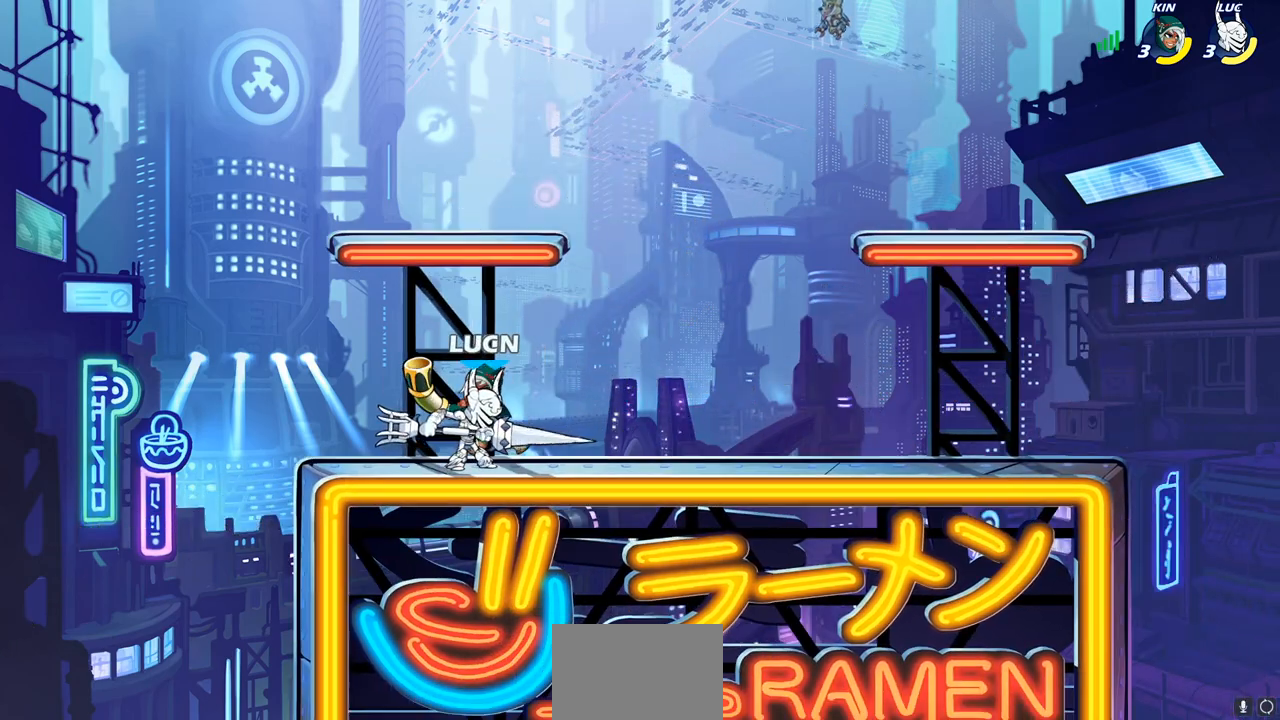
{"buttons": [], "left_stick": "center", "right_stick": "center", "events": [[17, "SQUARE", "up"], [150, "left_stick", "down"], [183, "SQUARE", "down"], [283, "SQUARE", "up"], [350, "left_stick", "center"]]}
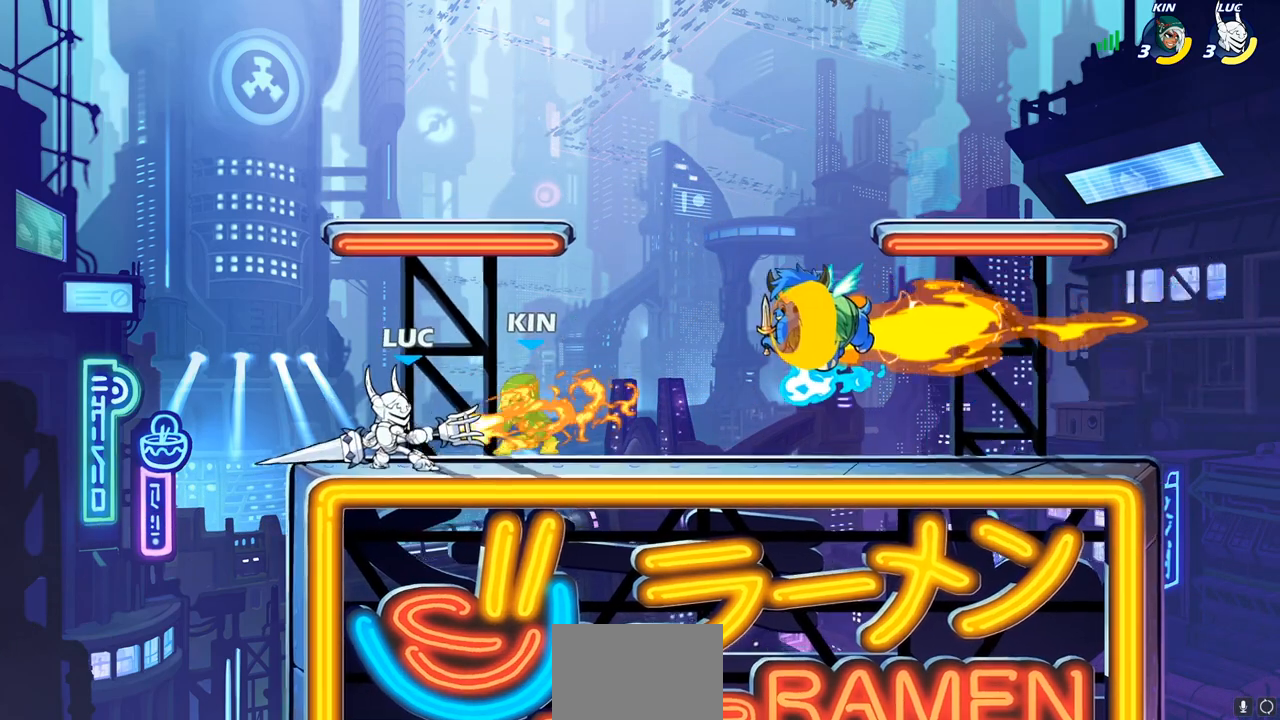
{"buttons": [], "left_stick": "center", "right_stick": "center", "events": [[283, "left_stick", "right"], [450, "left_stick", "center"]]}
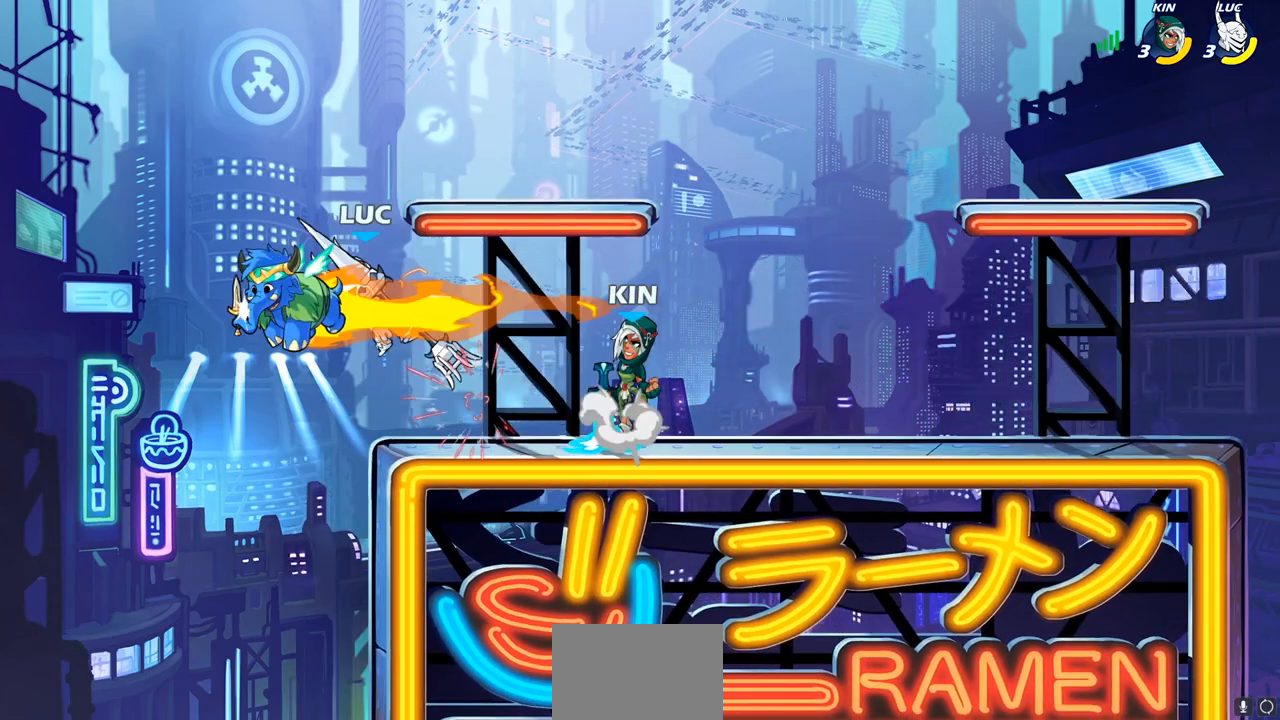
{"buttons": [], "left_stick": "right", "right_stick": "center", "events": [[200, "left_stick", "down"], [333, "left_stick", "right"]]}
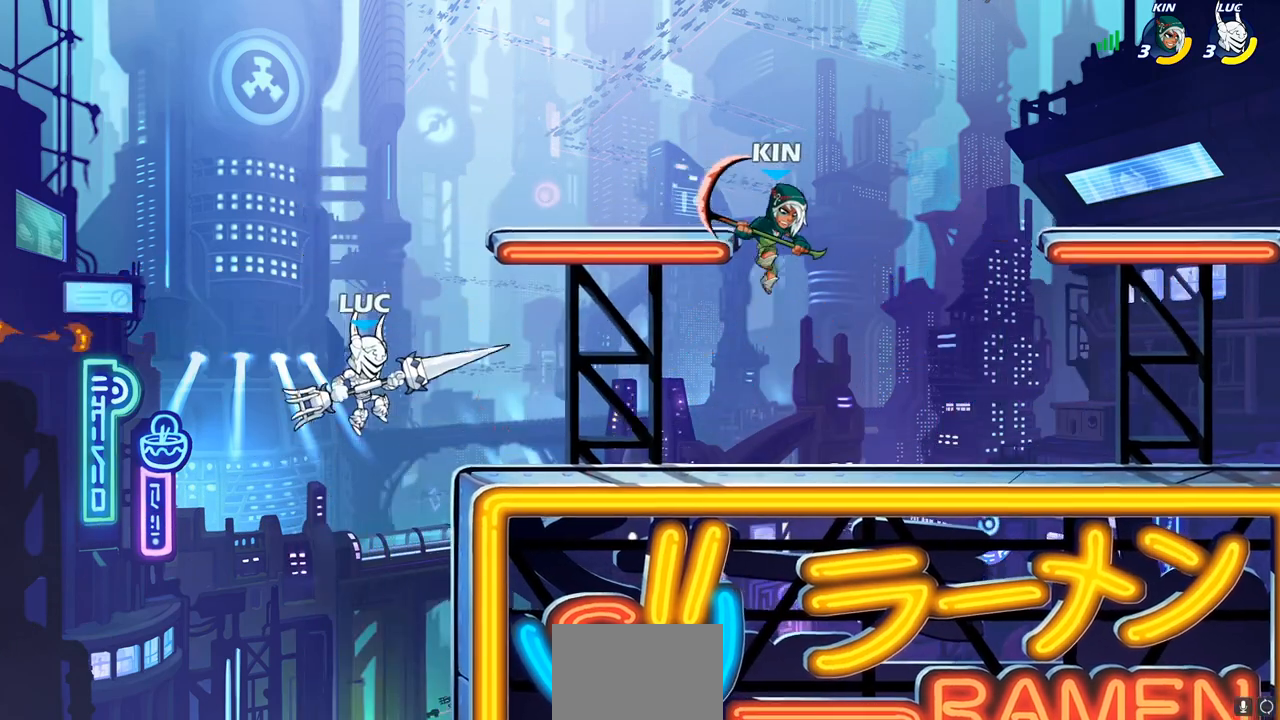
{"buttons": [], "left_stick": "down", "right_stick": "center", "events": [[17, "CROSS", "down"], [133, "CROSS", "up"], [233, "left_stick", "down"]]}
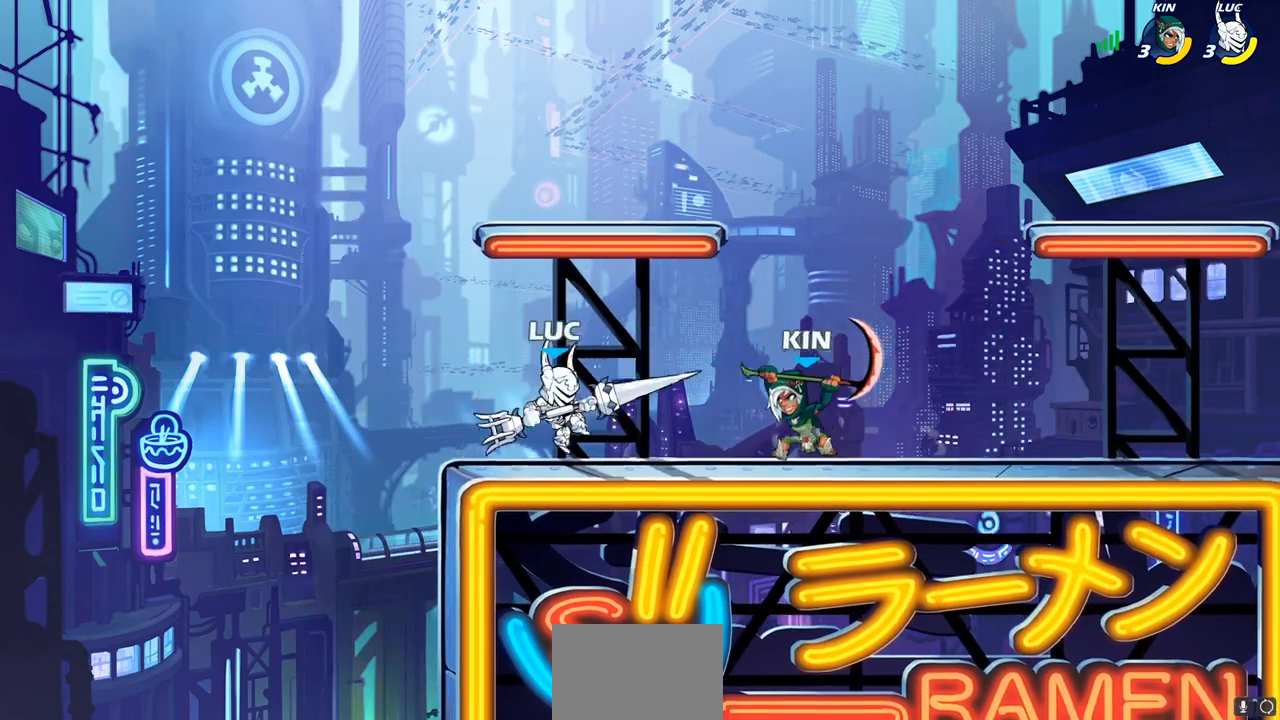
{"buttons": [], "left_stick": "center", "right_stick": "center", "events": [[33, "R2", "down"], [50, "CIRCLE", "down"], [117, "R2", "up"], [133, "CIRCLE", "up"], [217, "left_stick", "center"]]}
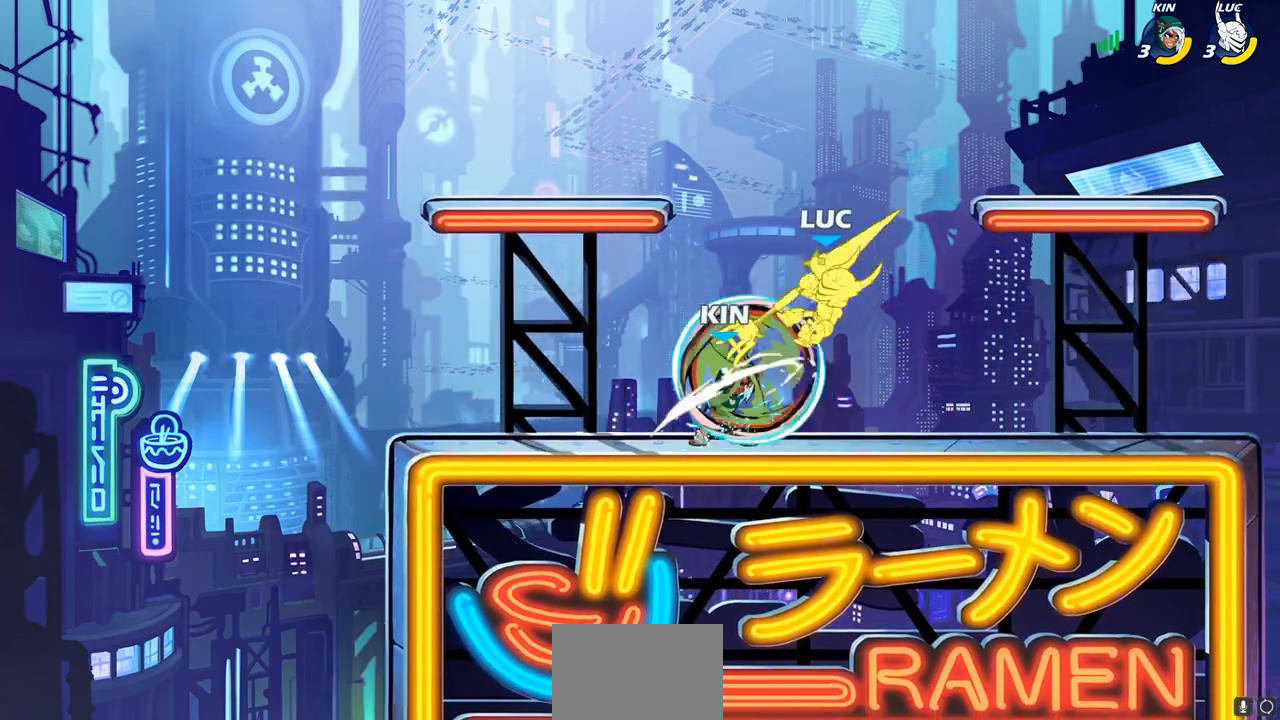
{"buttons": ["R1", "R2"], "left_stick": "right", "right_stick": "center", "events": [[233, "left_stick", "right"], [317, "R2", "down"], [500, "R1", "down"]]}